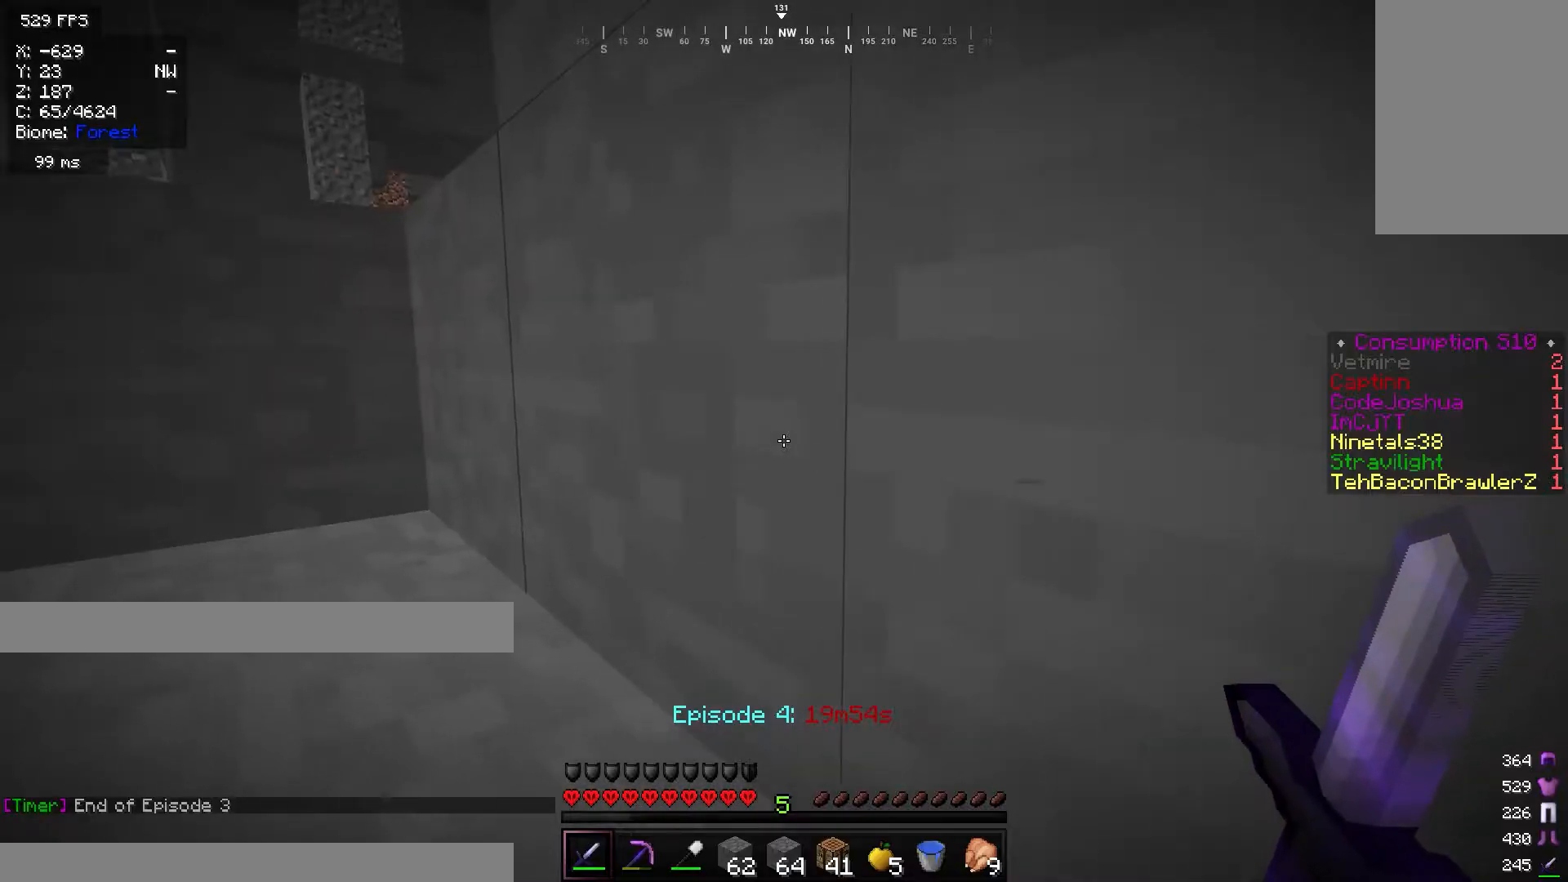
Gameplay with keyboard and mouse; each line is a JSON object with the keys and mouse buttons held at the frame after it. "events" lists presses ("down") and releases ("up") of "a", "d", "s", "w", "mouse_left" and "mouse_right" between this image and that frame as [ms after this image, input, new state], when the widget could be followed in between. "mouse_left", "mouse_right" = the "left", "right" buttons of the "mouse" list. No other keys are recorded. Fast repeated clicks can show as one long hold. Mouse movement is not recorded.
{"keys": ["a", "w"], "mouse": [], "events": []}
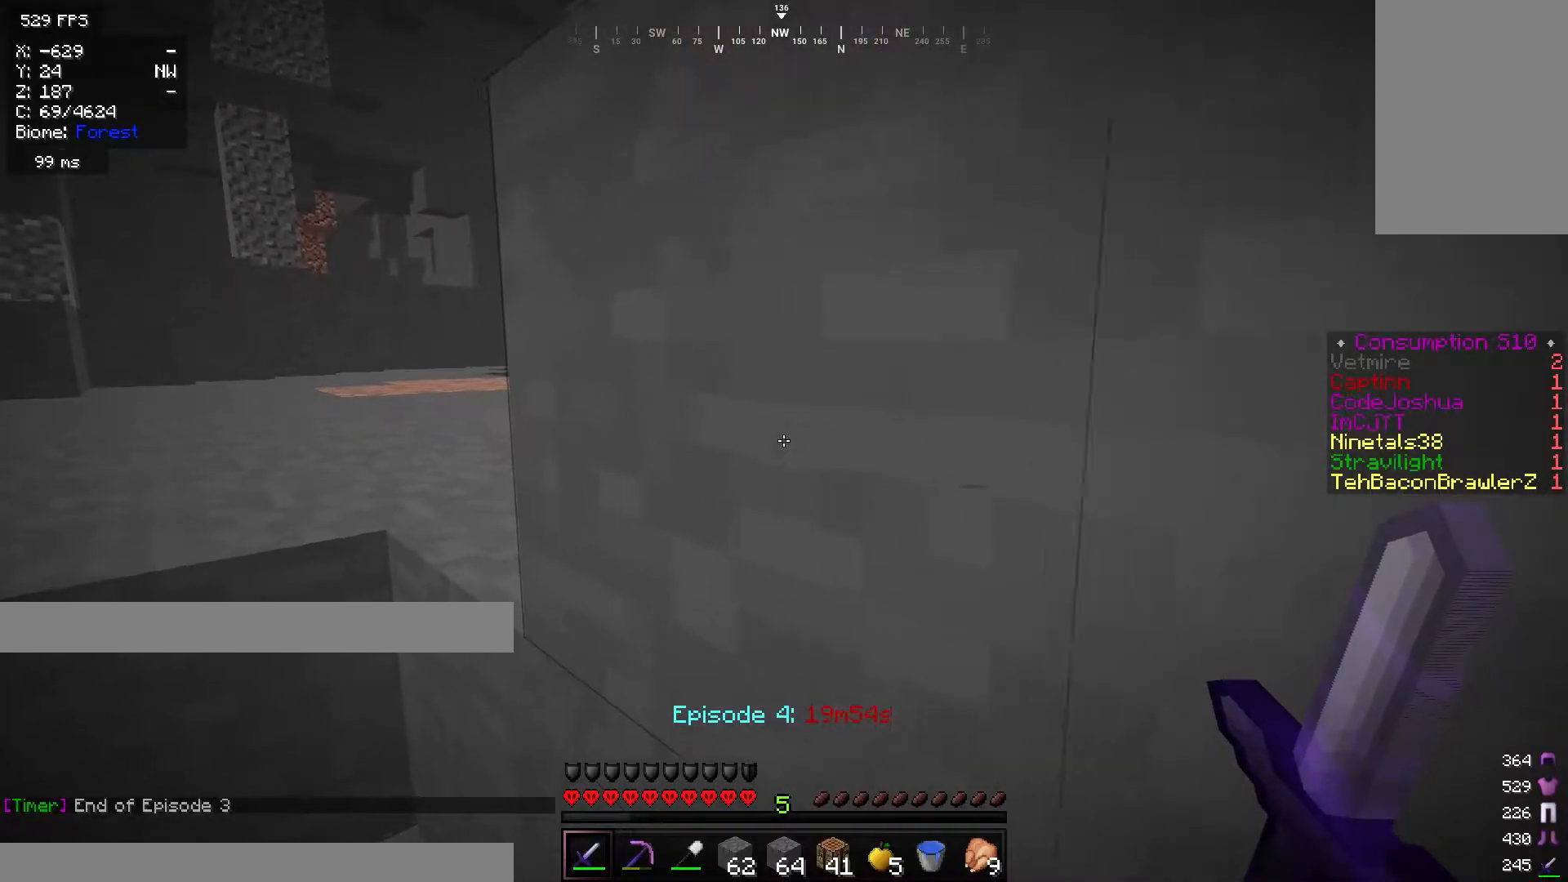
{"keys": ["a", "w"], "mouse": [], "events": []}
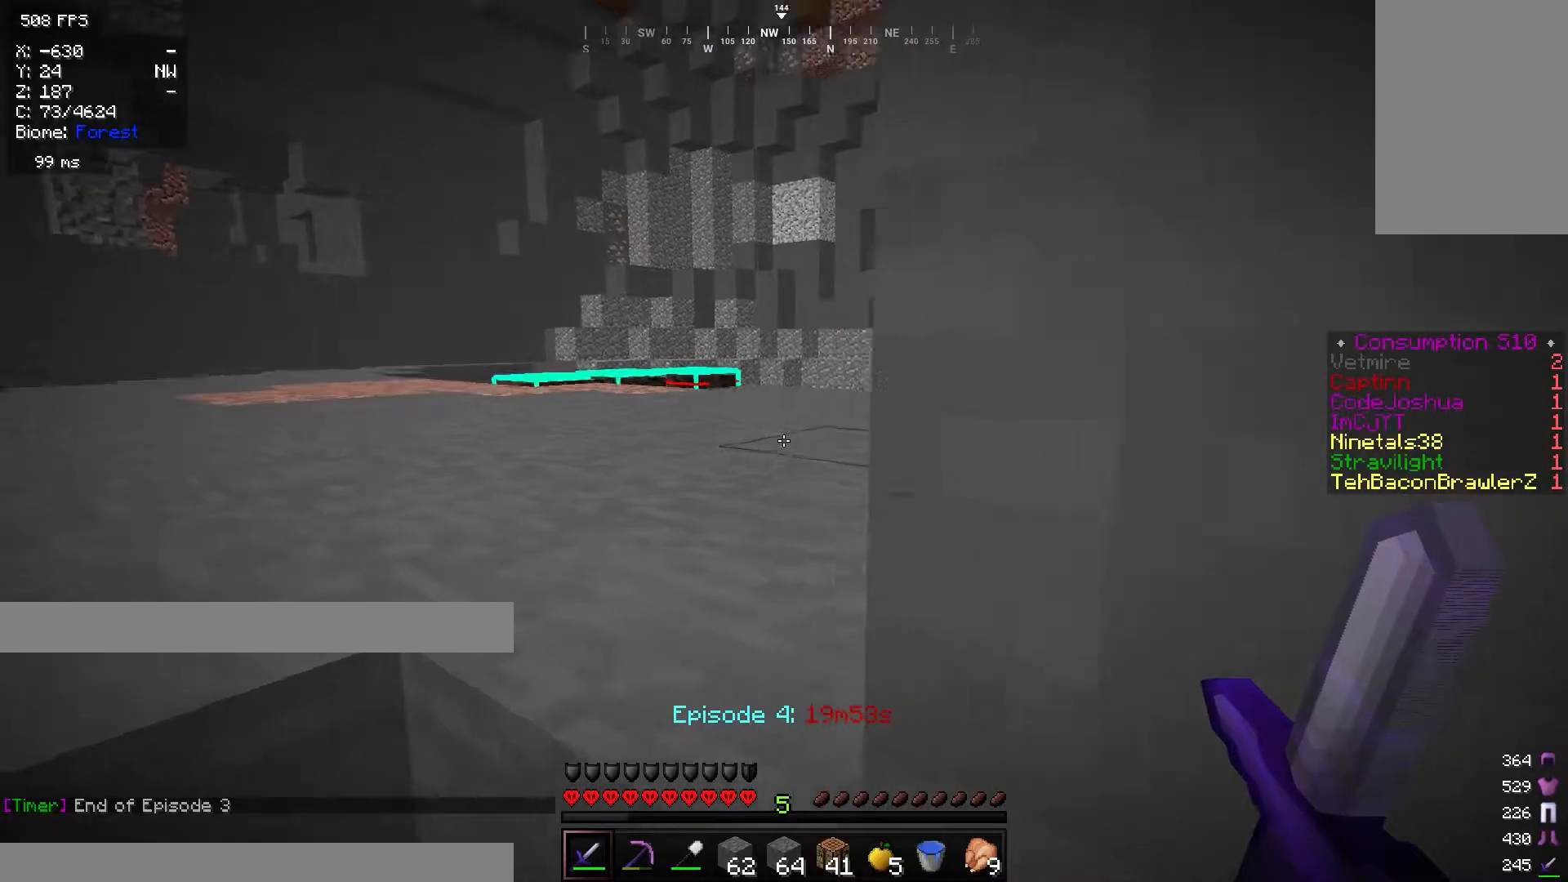
{"keys": [], "mouse": [], "events": [[250, "a", "up"], [300, "w", "up"]]}
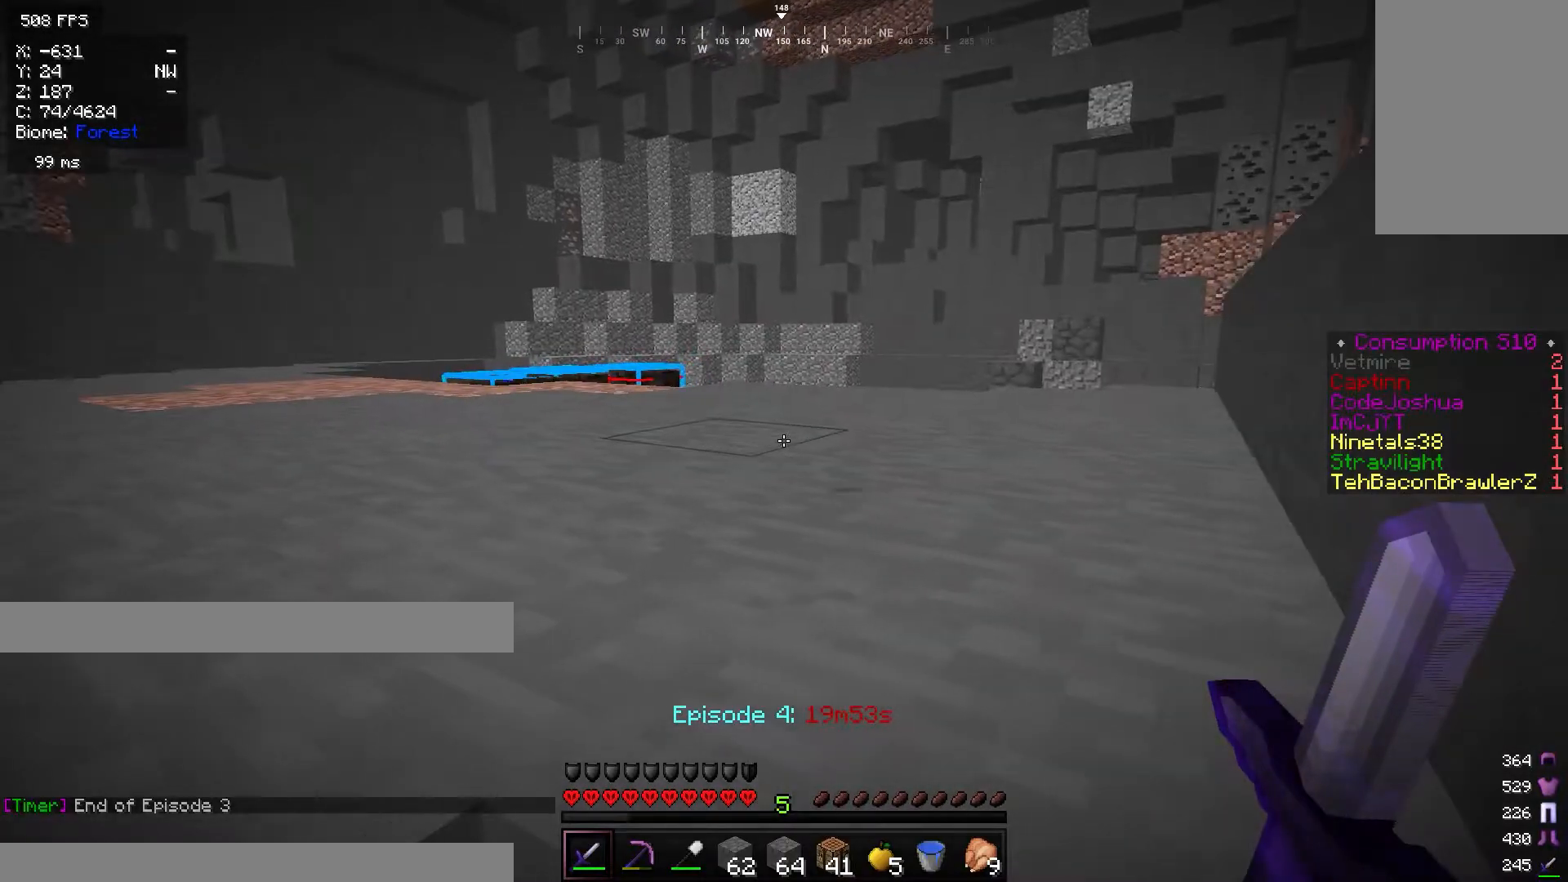
{"keys": [], "mouse": [], "events": []}
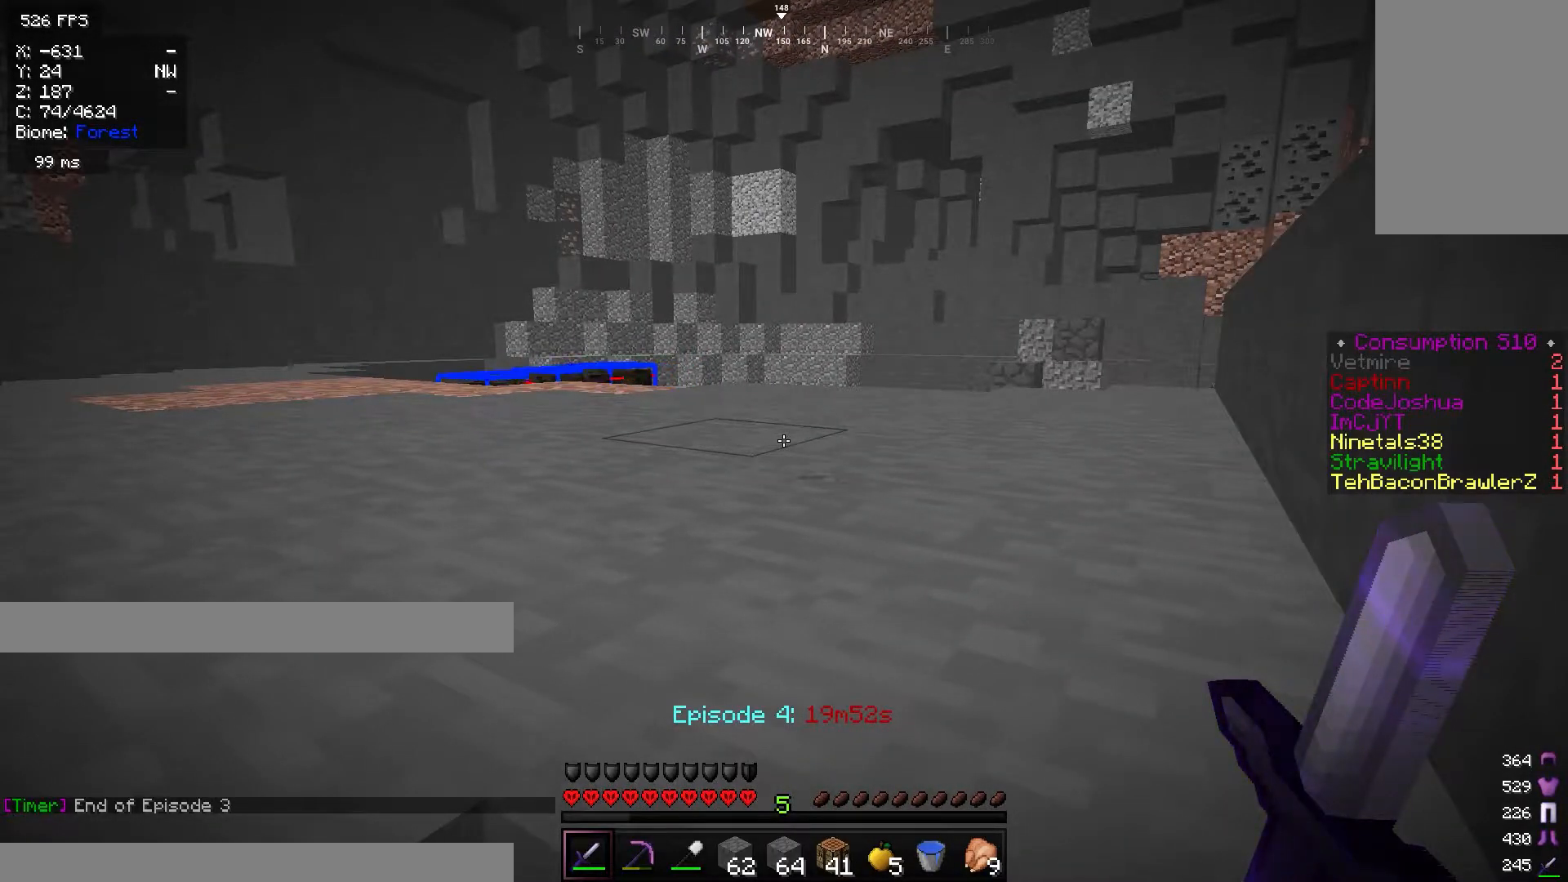
{"keys": [], "mouse": [], "events": []}
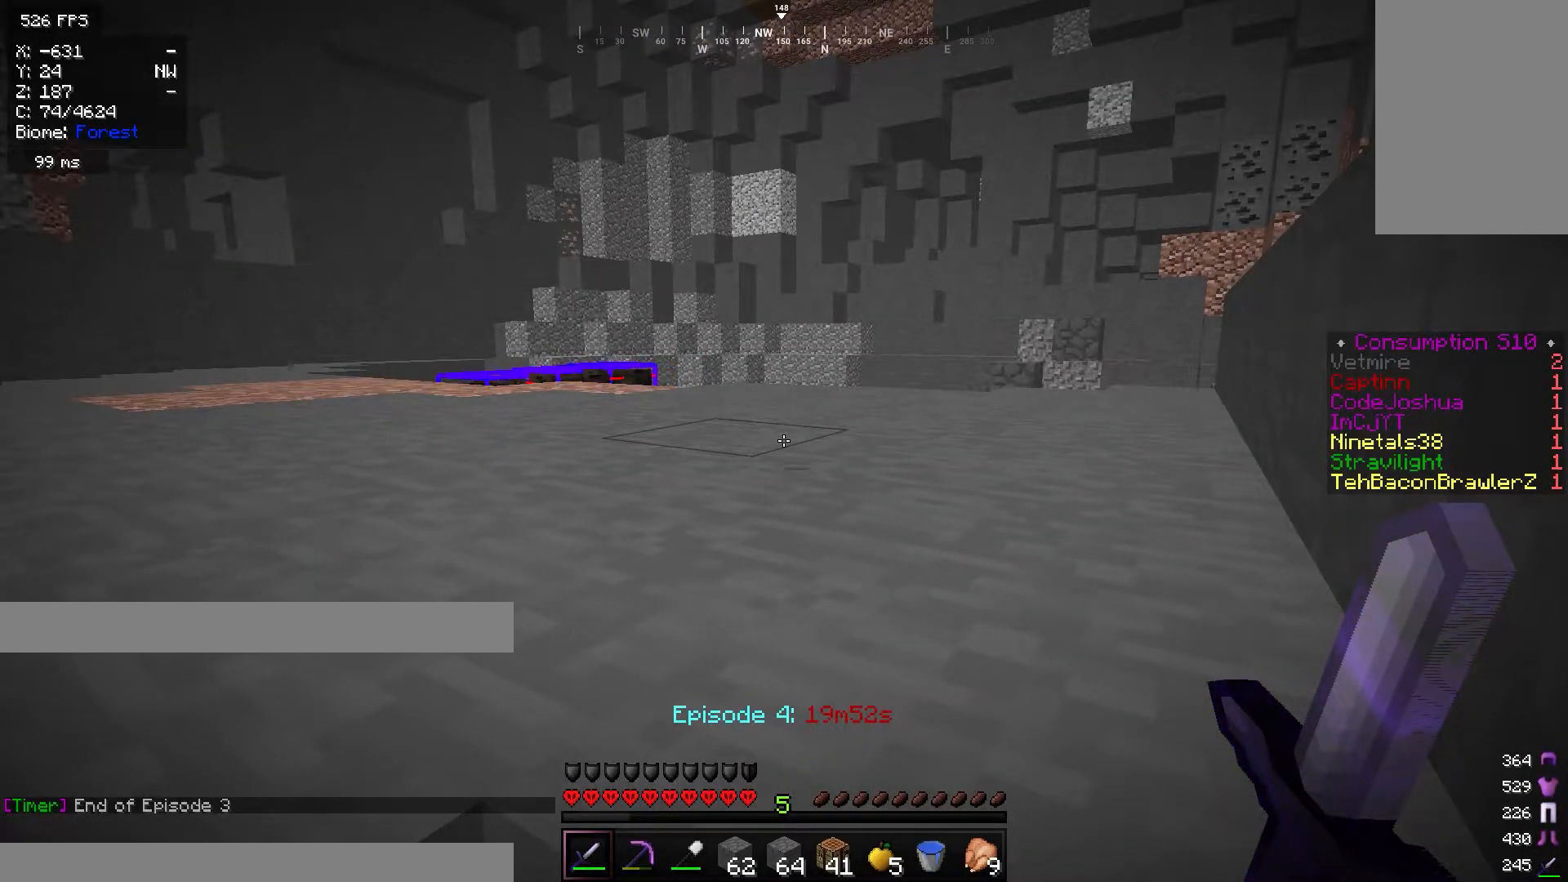
{"keys": [], "mouse": [], "events": []}
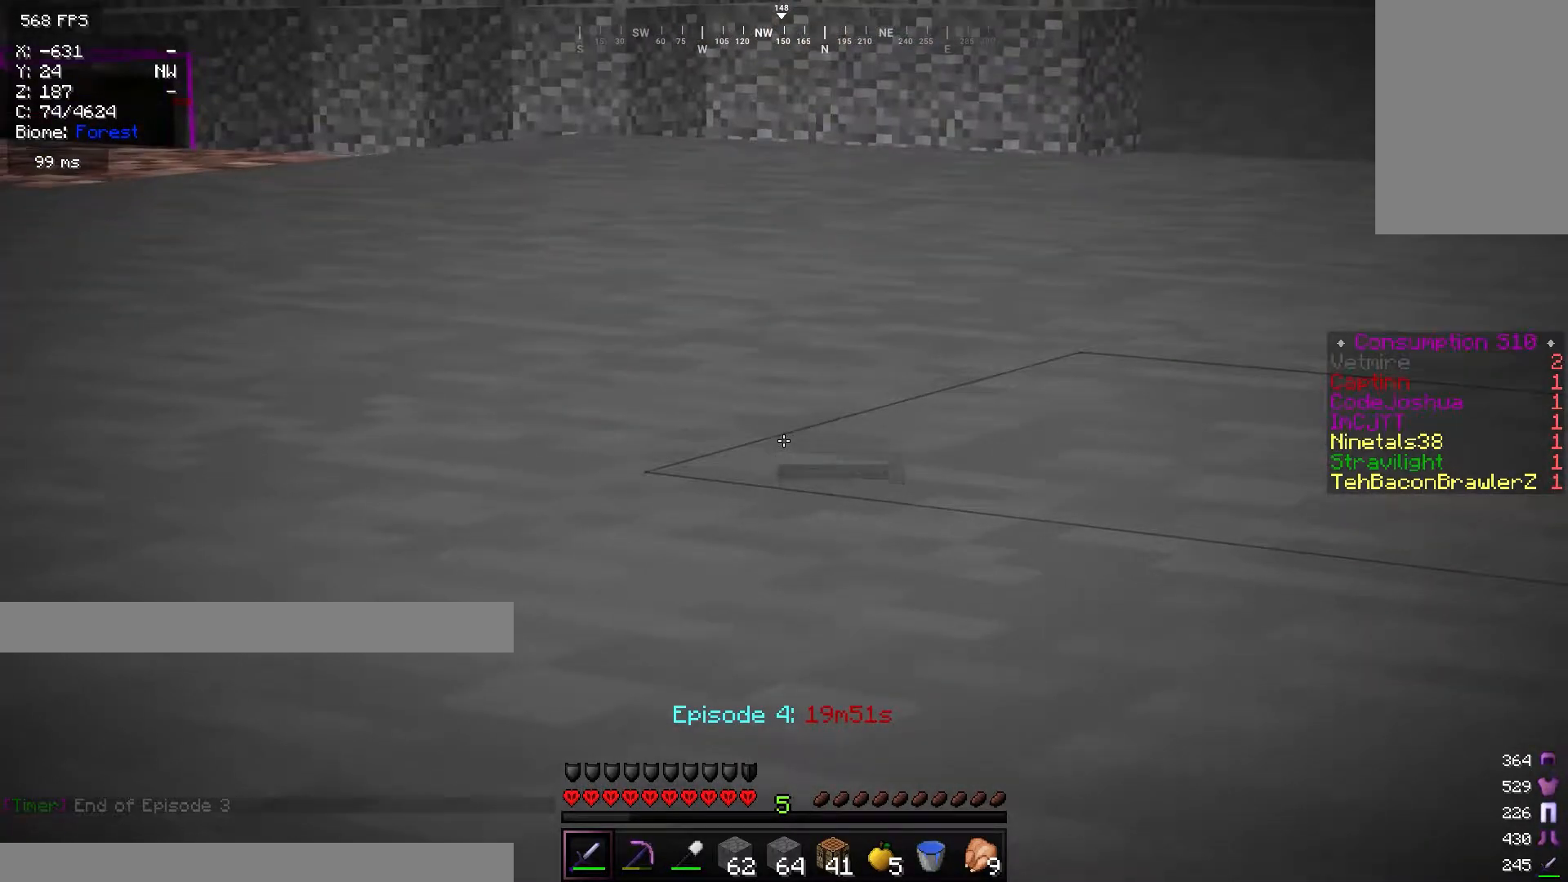
{"keys": ["d", "s"], "mouse": [], "events": [[133, "d", "down"], [383, "s", "down"]]}
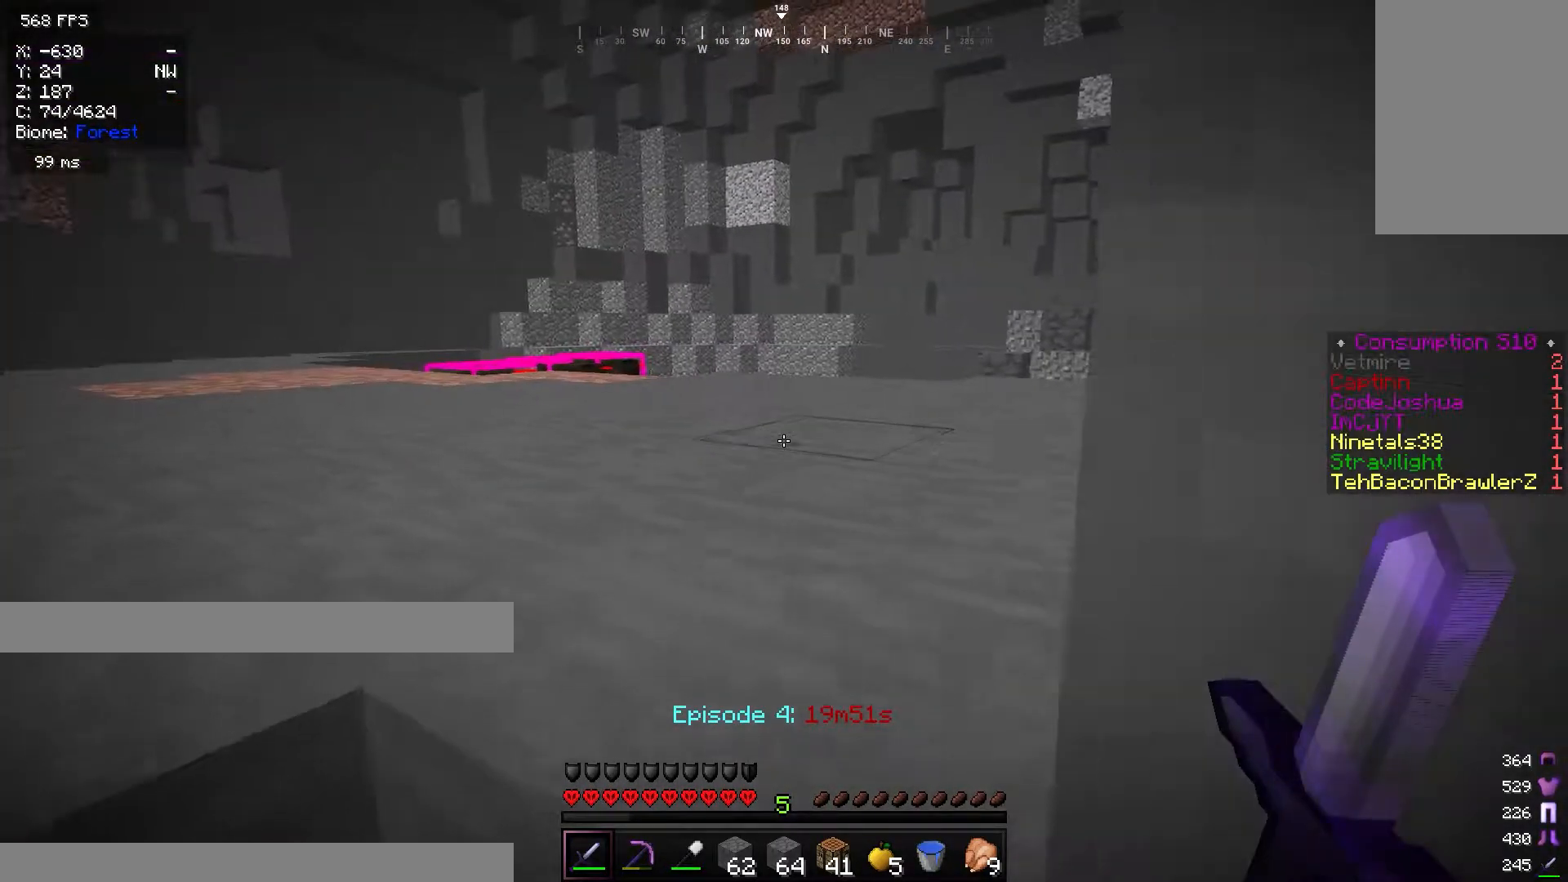
{"keys": ["d", "s"], "mouse": [], "events": []}
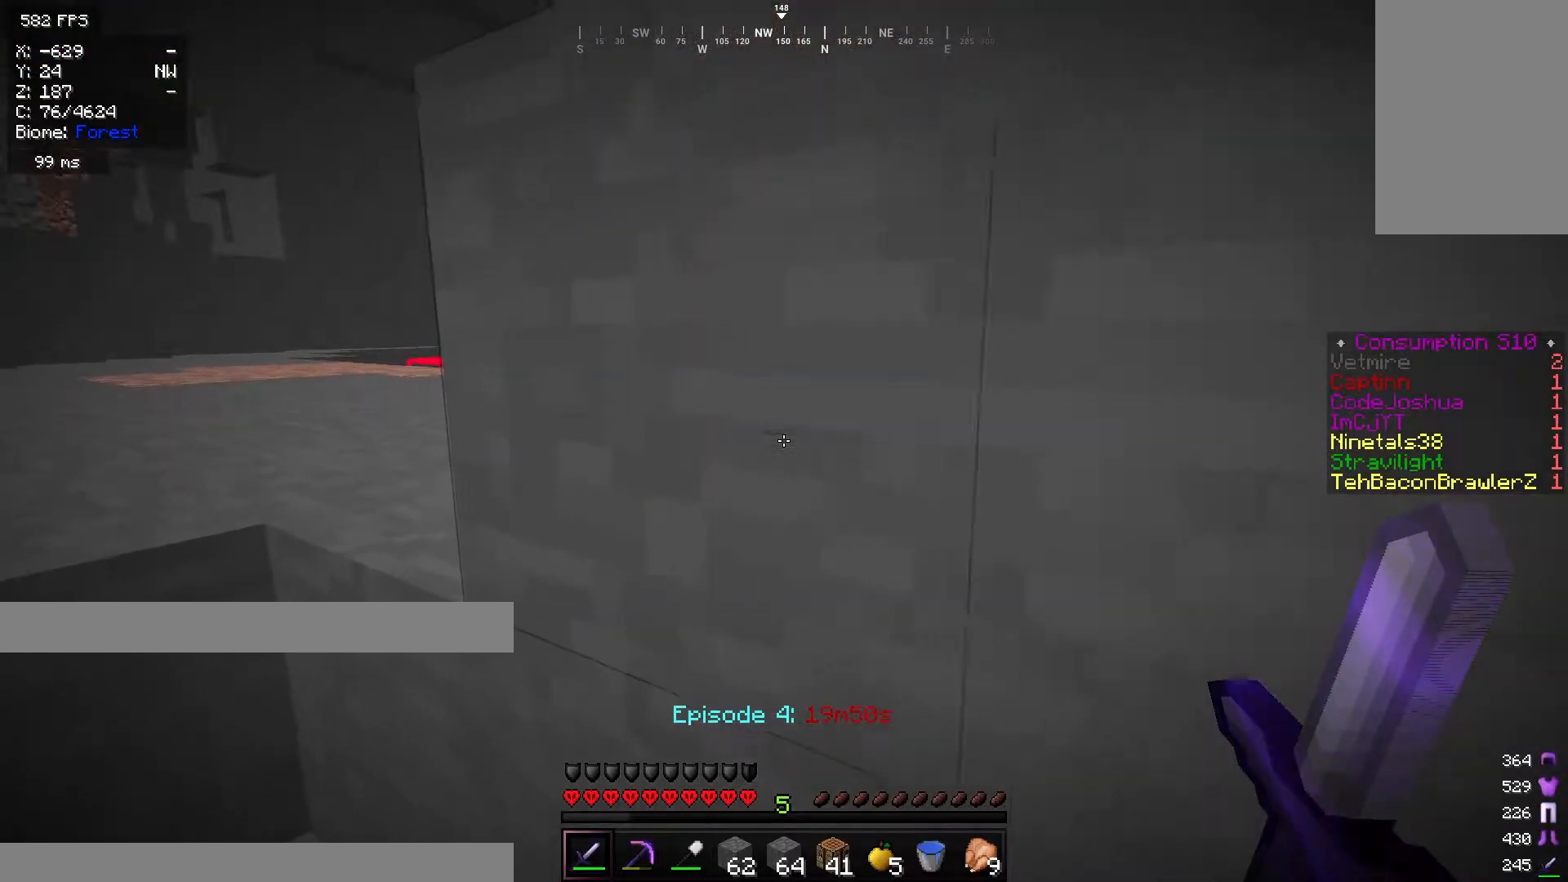
{"keys": ["d"], "mouse": [], "events": [[317, "s", "up"]]}
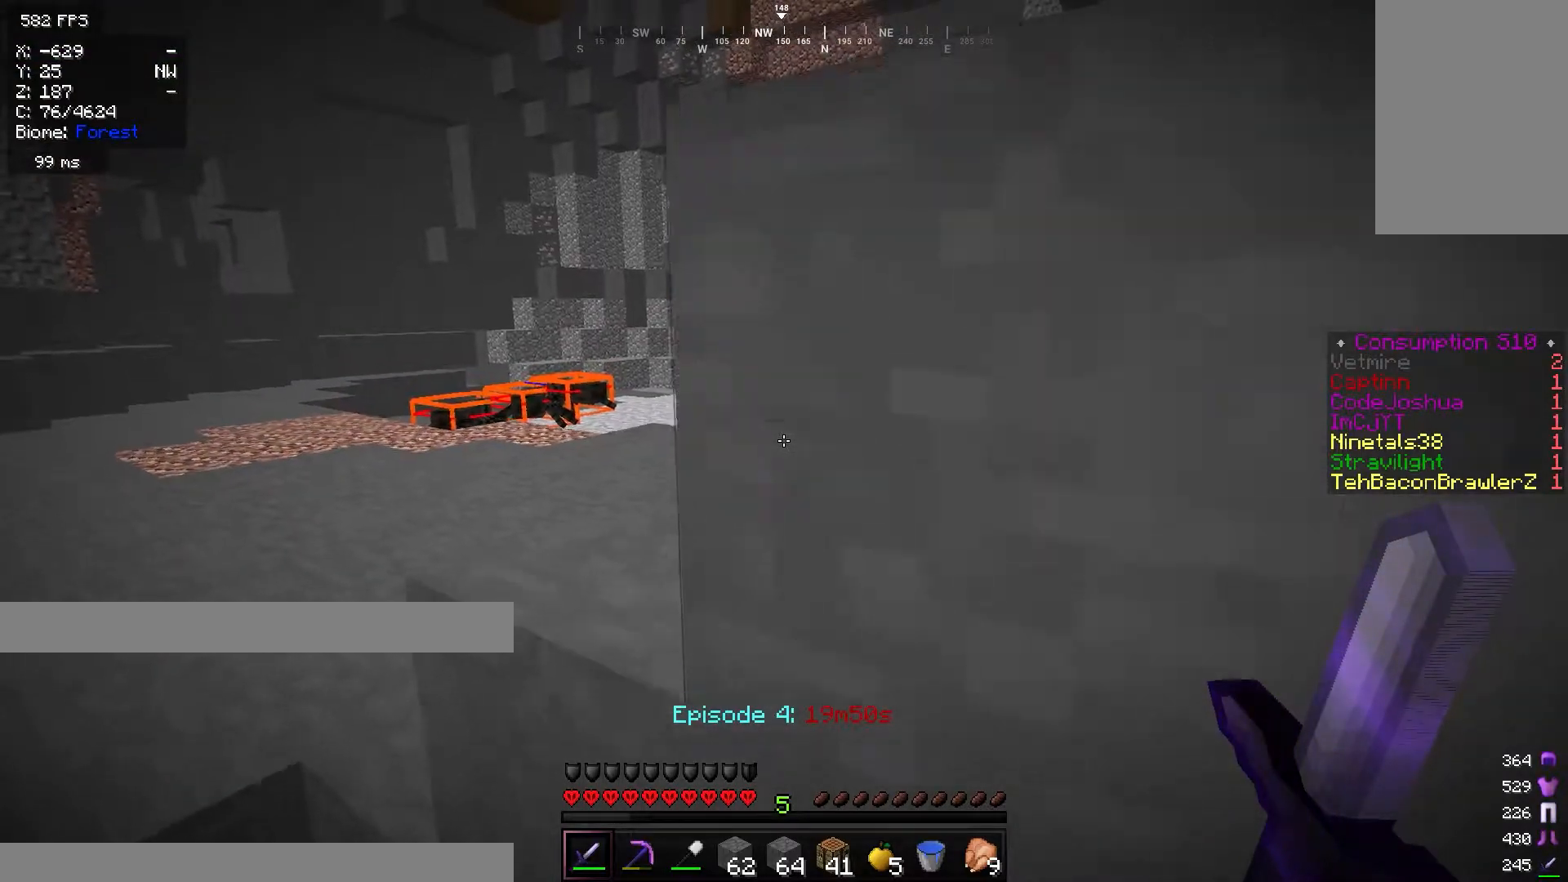
{"keys": ["w"], "mouse": [], "events": [[117, "w", "down"], [200, "d", "up"]]}
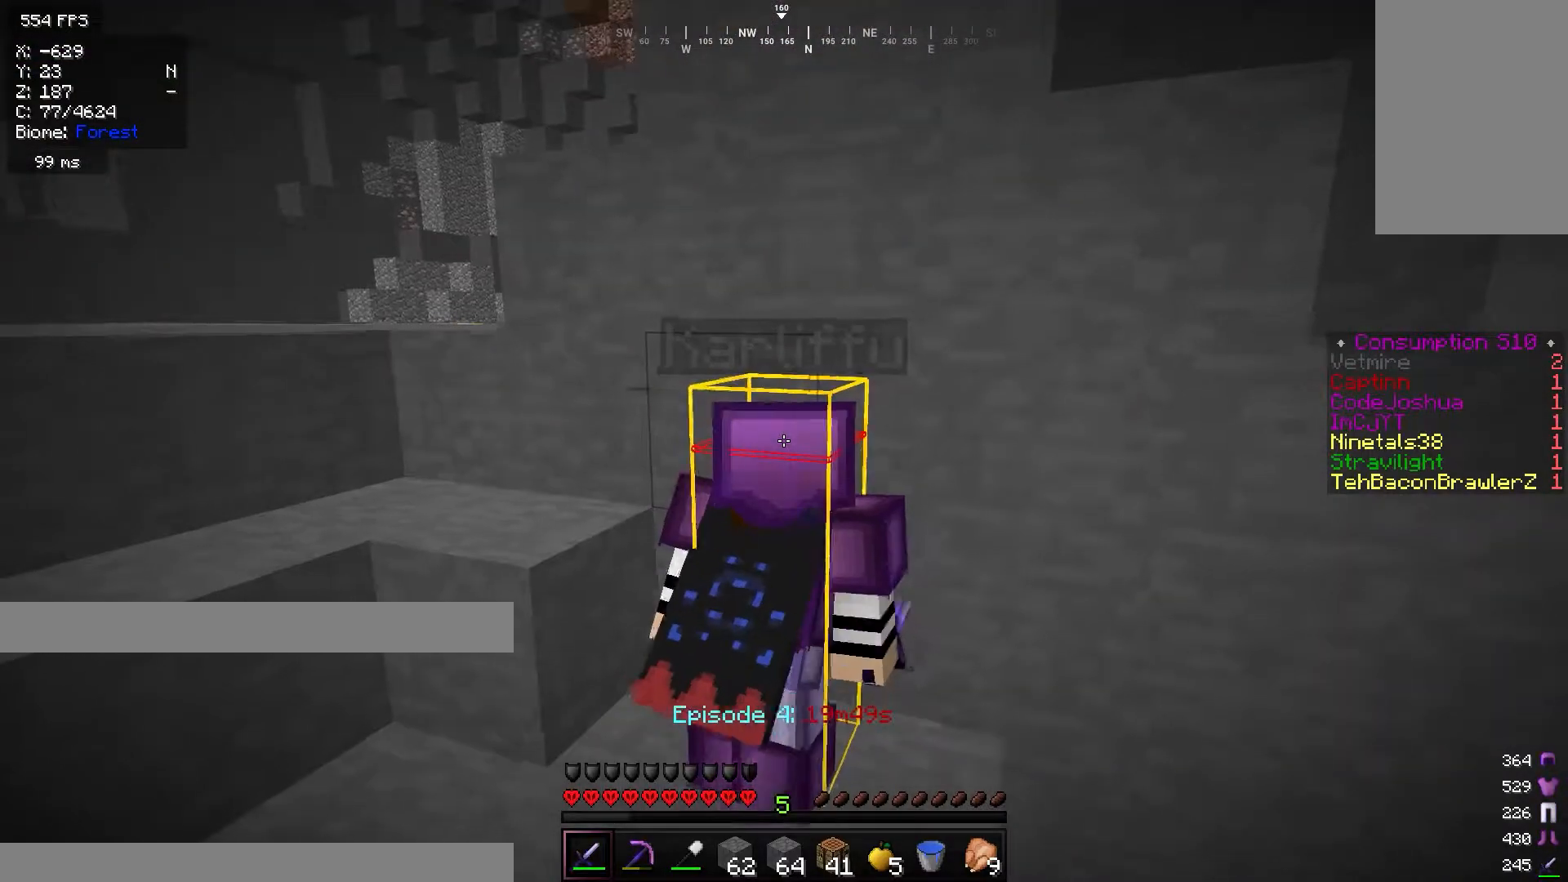
{"keys": ["d"], "mouse": [], "events": [[16, "d", "down"], [267, "w", "up"]]}
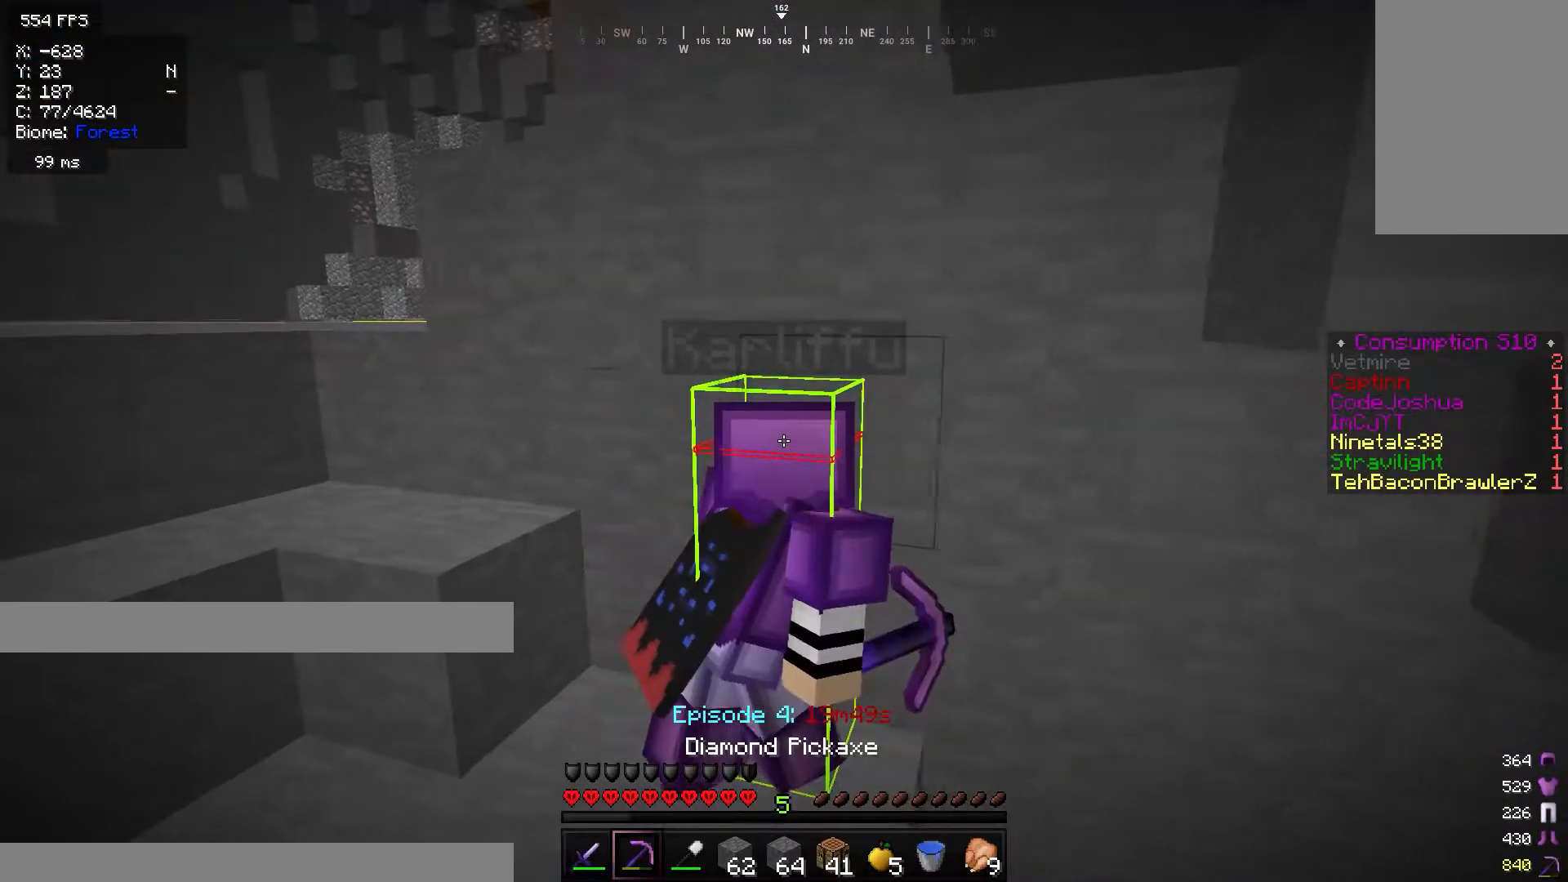
{"keys": [], "mouse": ["left"], "events": [[117, "d", "up"], [167, "mouse_left", "down"]]}
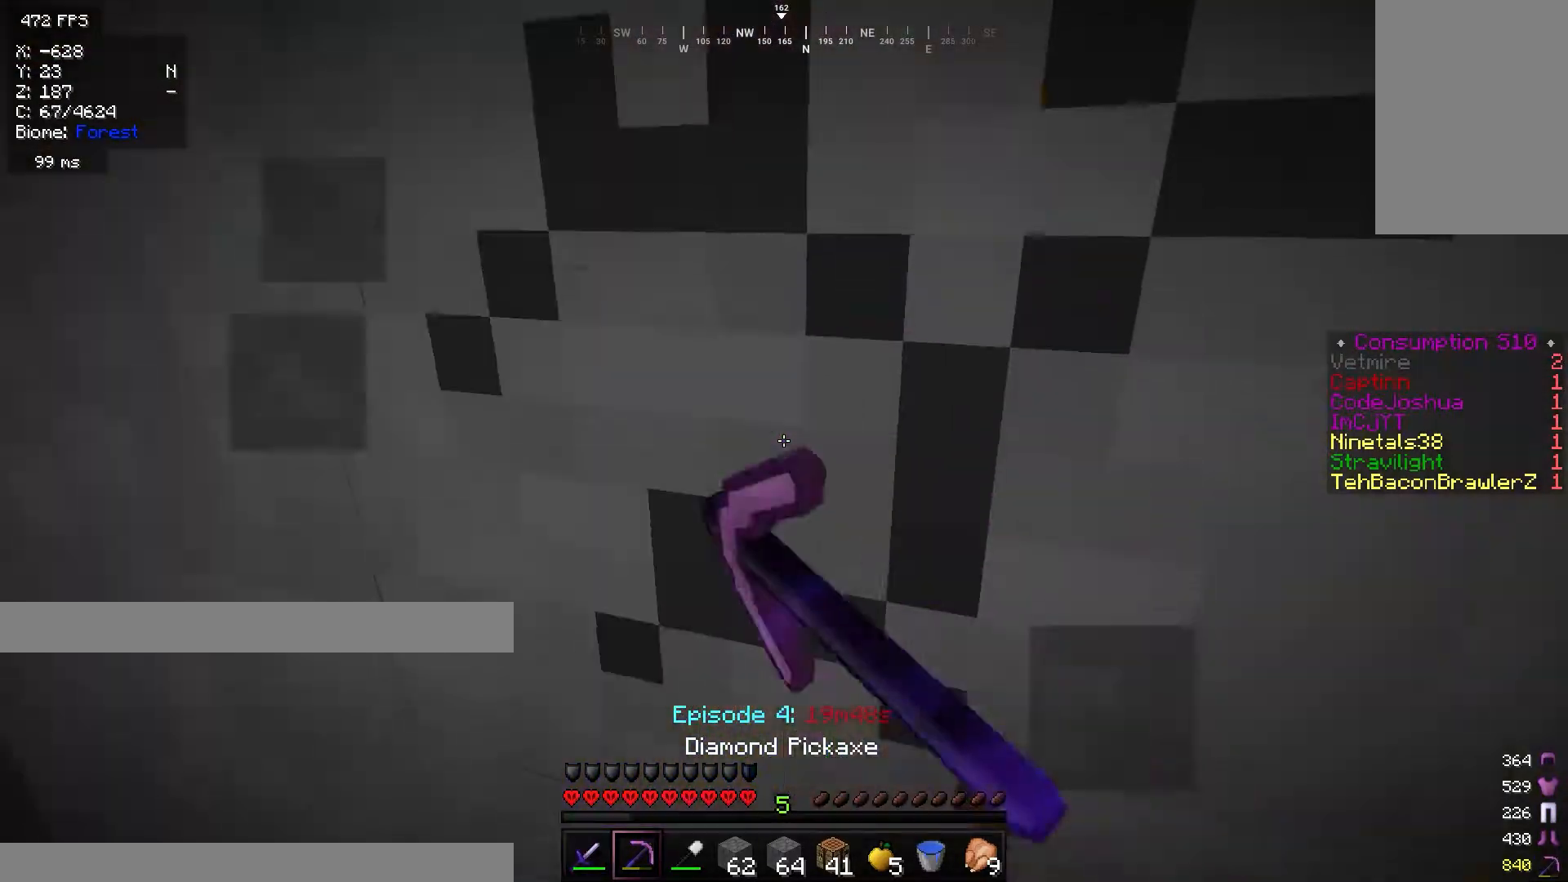
{"keys": [], "mouse": ["left"], "events": [[150, "d", "down"], [350, "d", "up"]]}
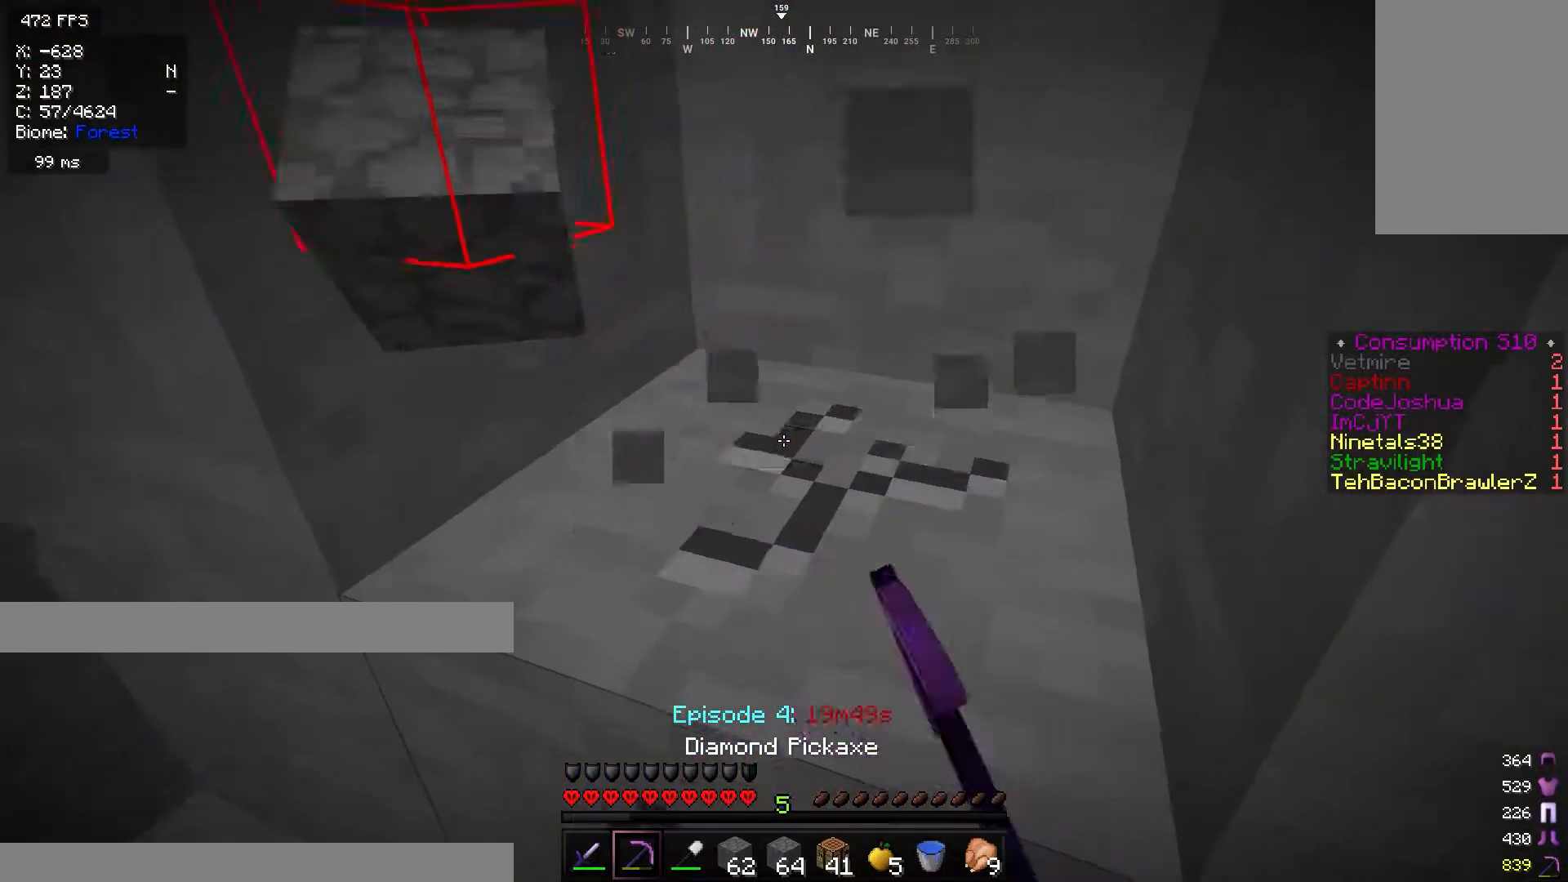
{"keys": [], "mouse": ["left"], "events": []}
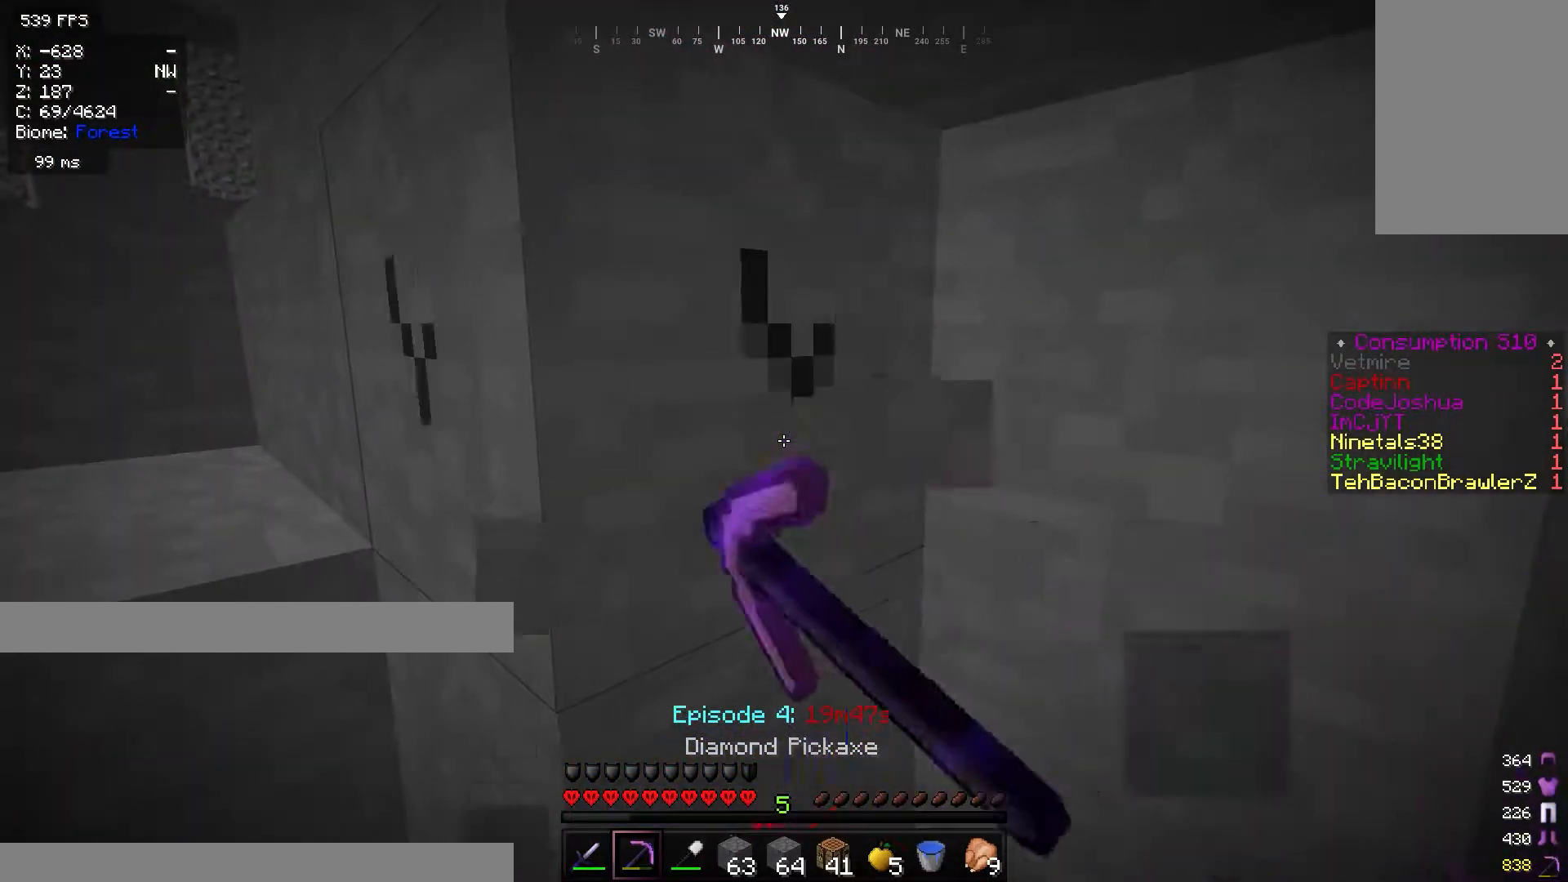
{"keys": [], "mouse": ["left"], "events": []}
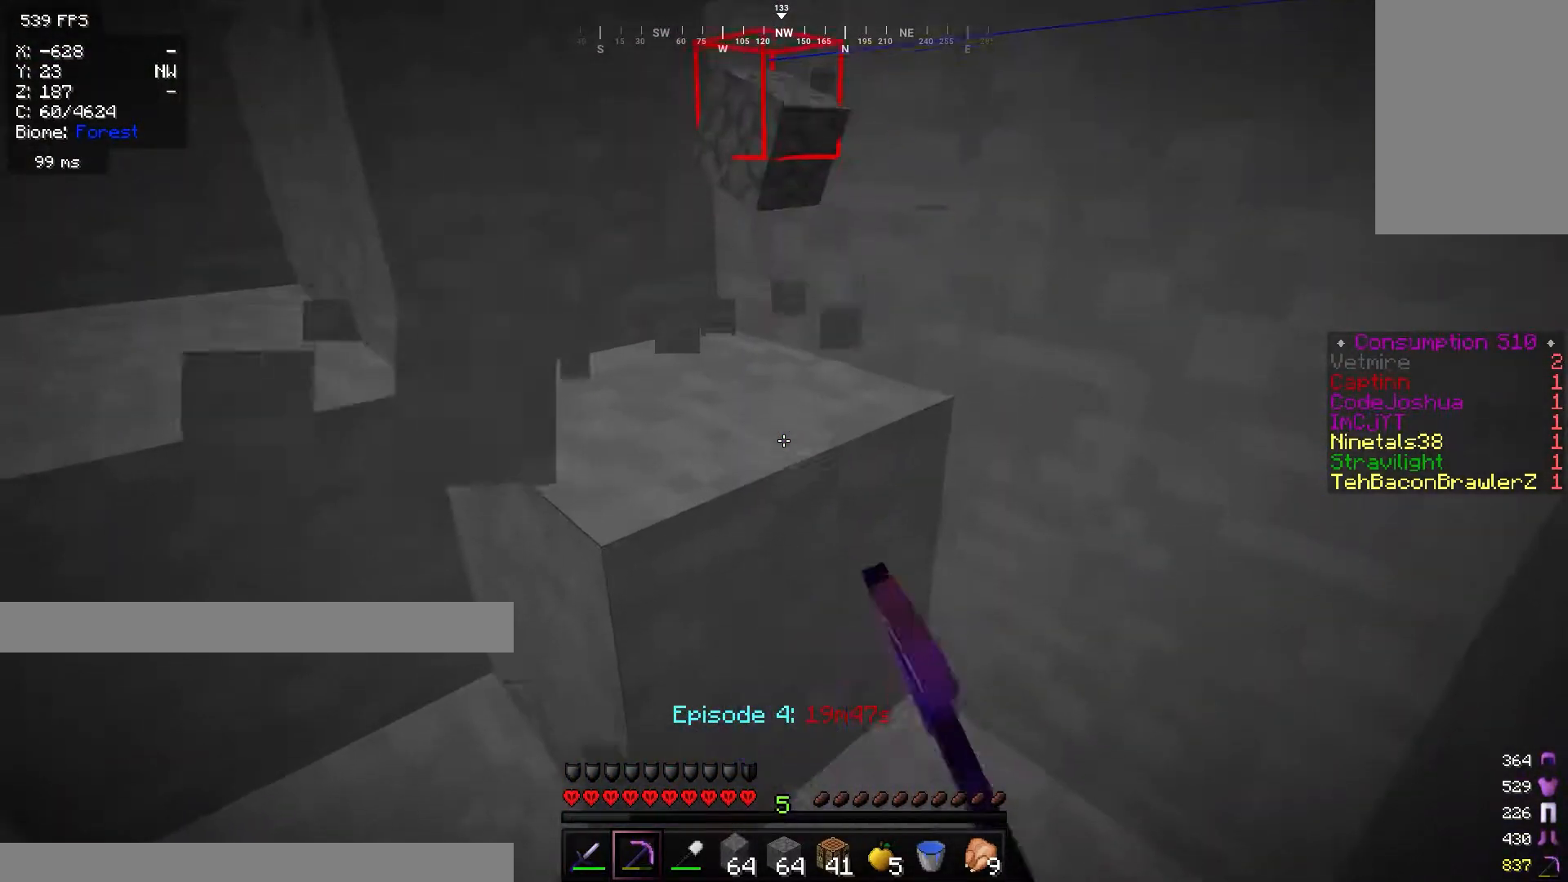
{"keys": ["w"], "mouse": ["left"], "events": [[251, "w", "down"]]}
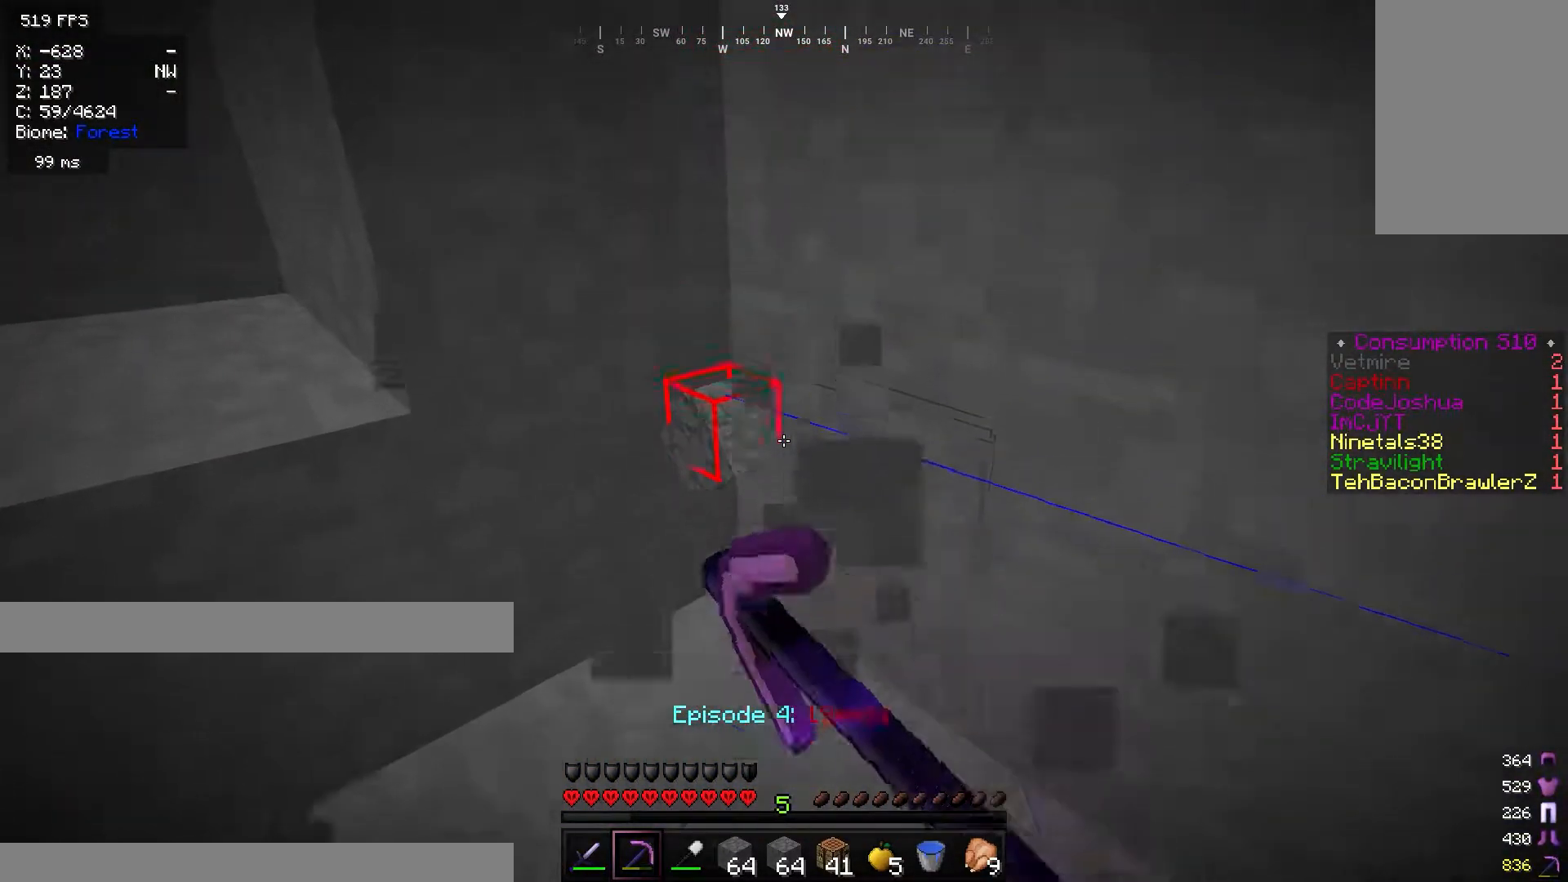
{"keys": [], "mouse": ["left"], "events": [[50, "mouse_left", "up"], [150, "d", "down"], [267, "mouse_left", "down"], [283, "w", "up"], [333, "d", "up"]]}
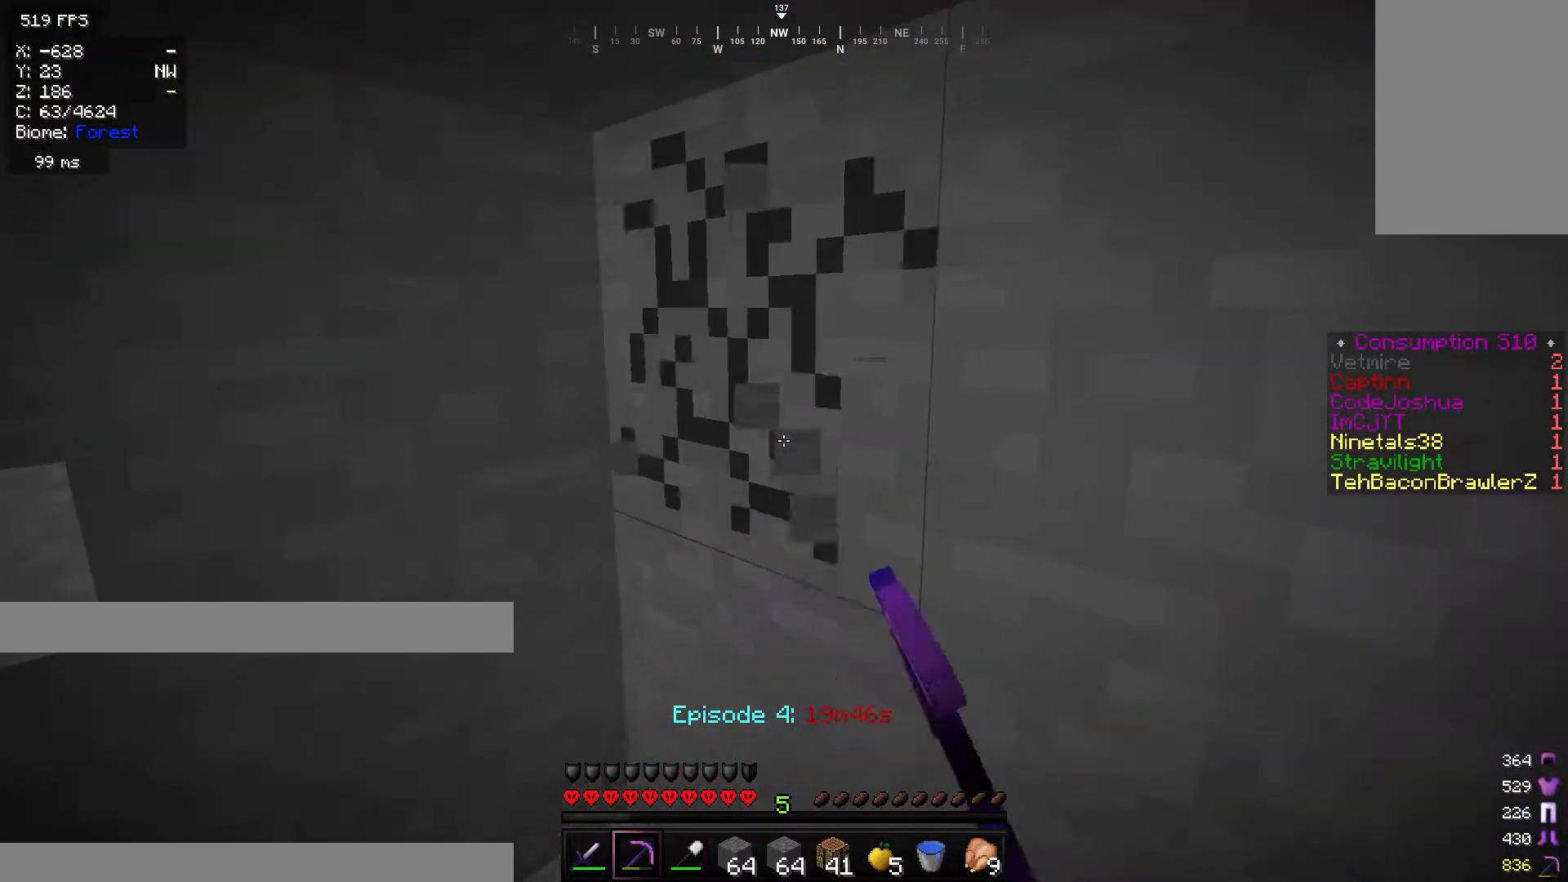
{"keys": [], "mouse": ["left"], "events": [[251, "d", "down"], [451, "d", "up"]]}
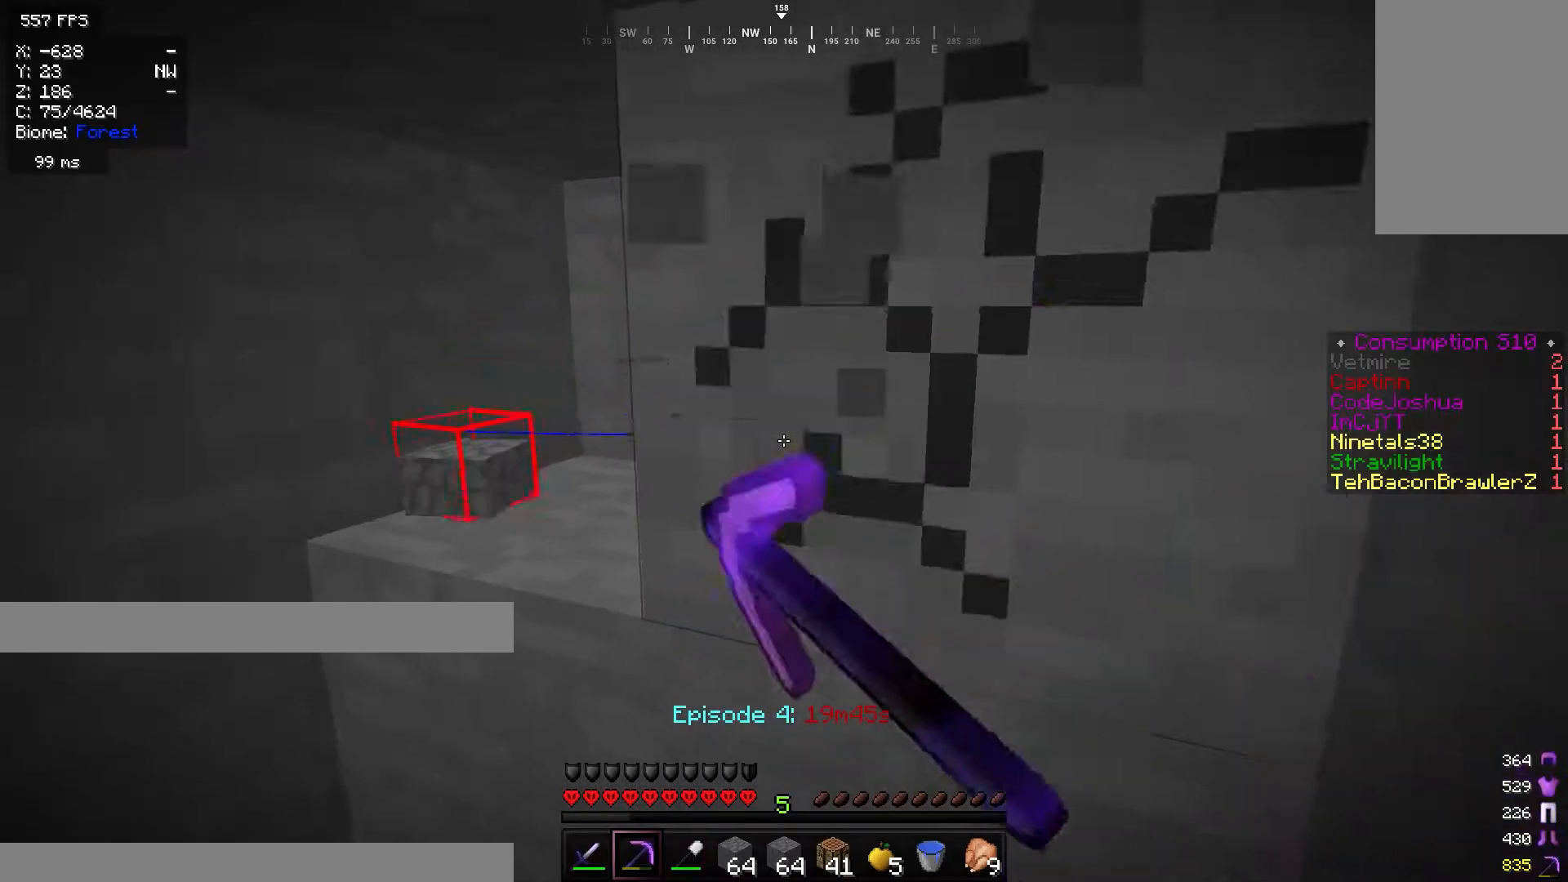
{"keys": [], "mouse": ["left"], "events": []}
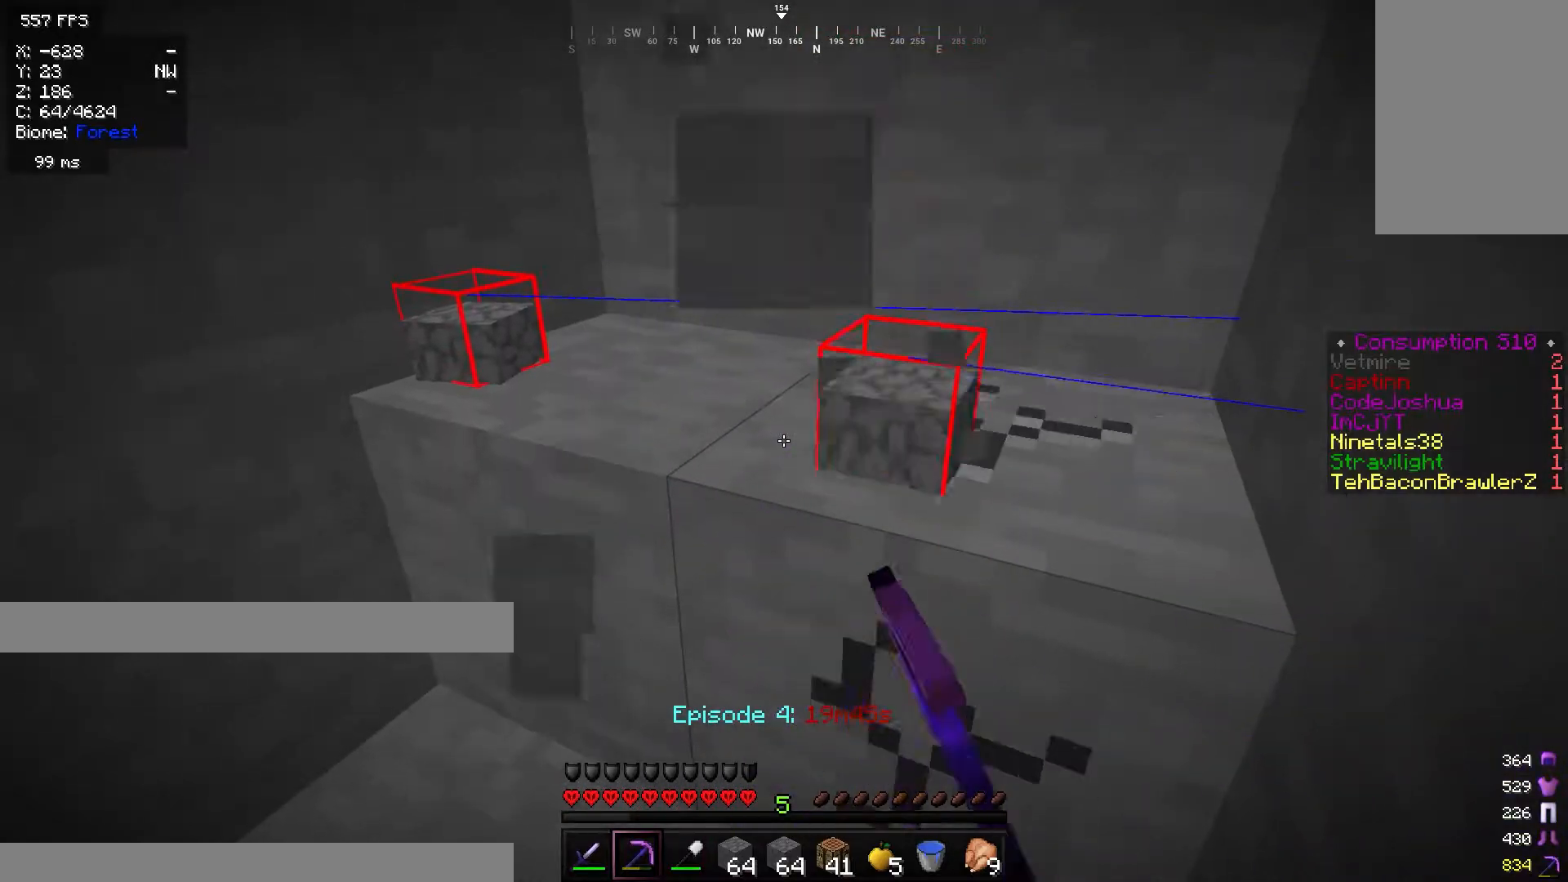
{"keys": ["w"], "mouse": ["left"], "events": [[367, "w", "down"]]}
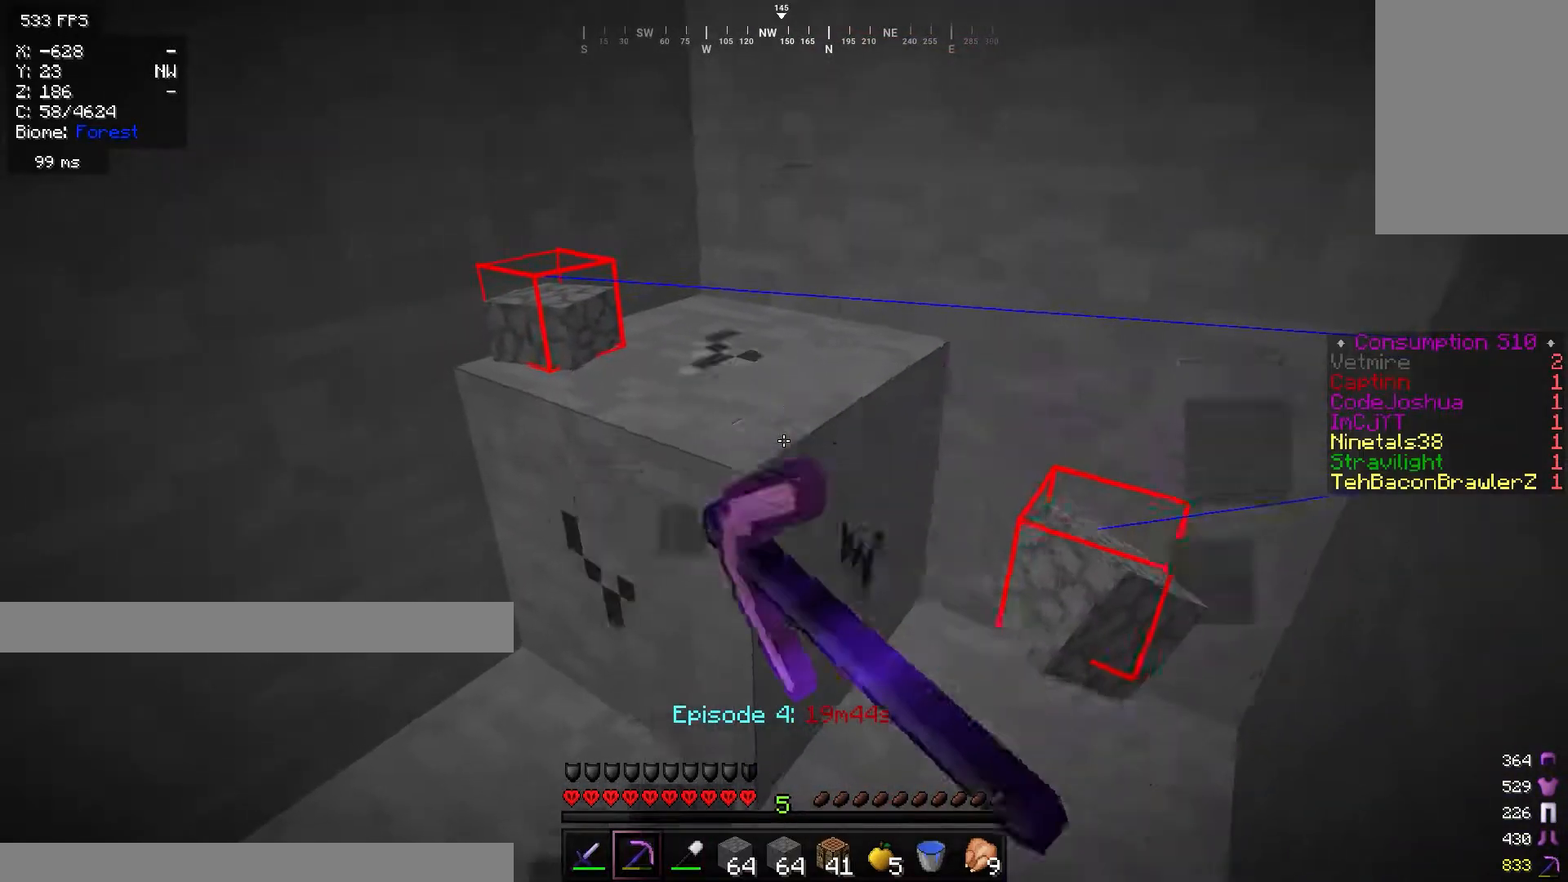
{"keys": ["d", "w"], "mouse": [], "events": [[350, "mouse_left", "up"], [417, "d", "down"]]}
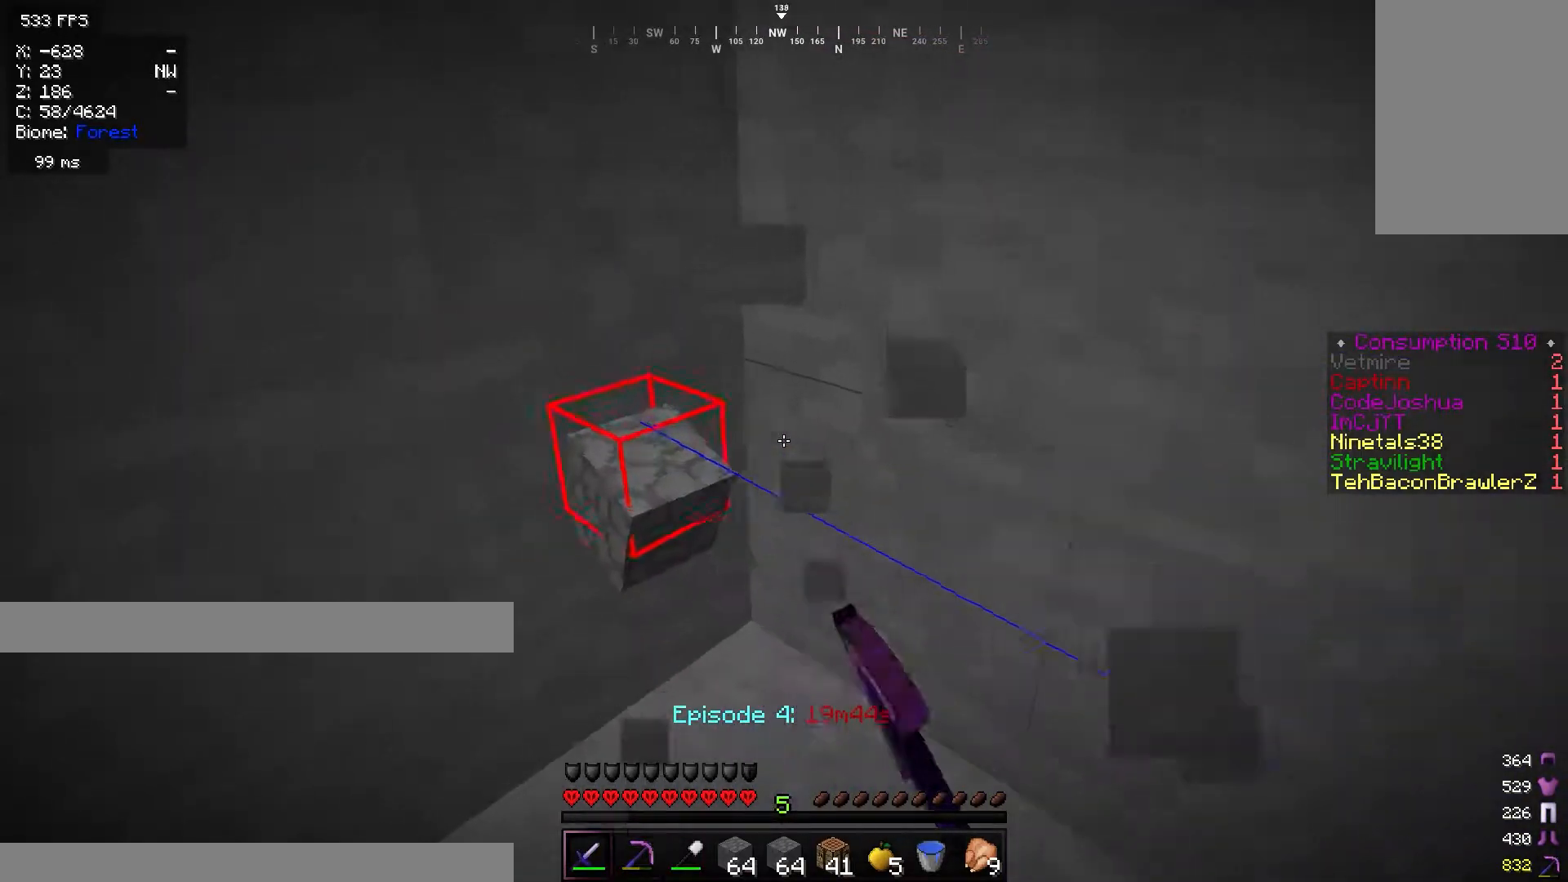
{"keys": [], "mouse": [], "events": [[50, "d", "up"], [301, "w", "up"]]}